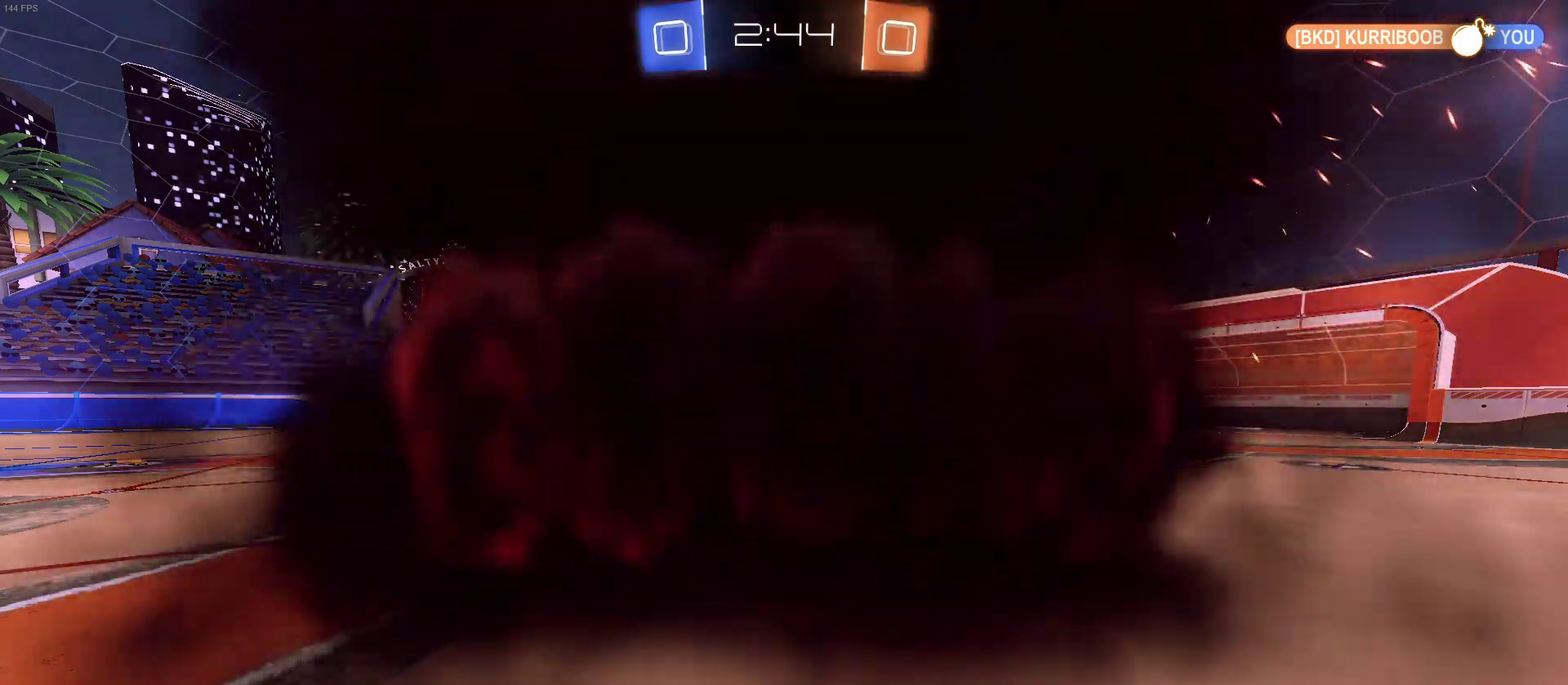
Gameplay with a controller (PlayStation layout); each line is a JSON object with the inputs held at the frame after it. "events" lists button and stick changes between this image and that frame as [ms after this image, input, new state], when the widget could be followed in between. Not read: L1 L3 R1 R3.
{"buttons": [], "left_stick": "center", "right_stick": "center", "events": []}
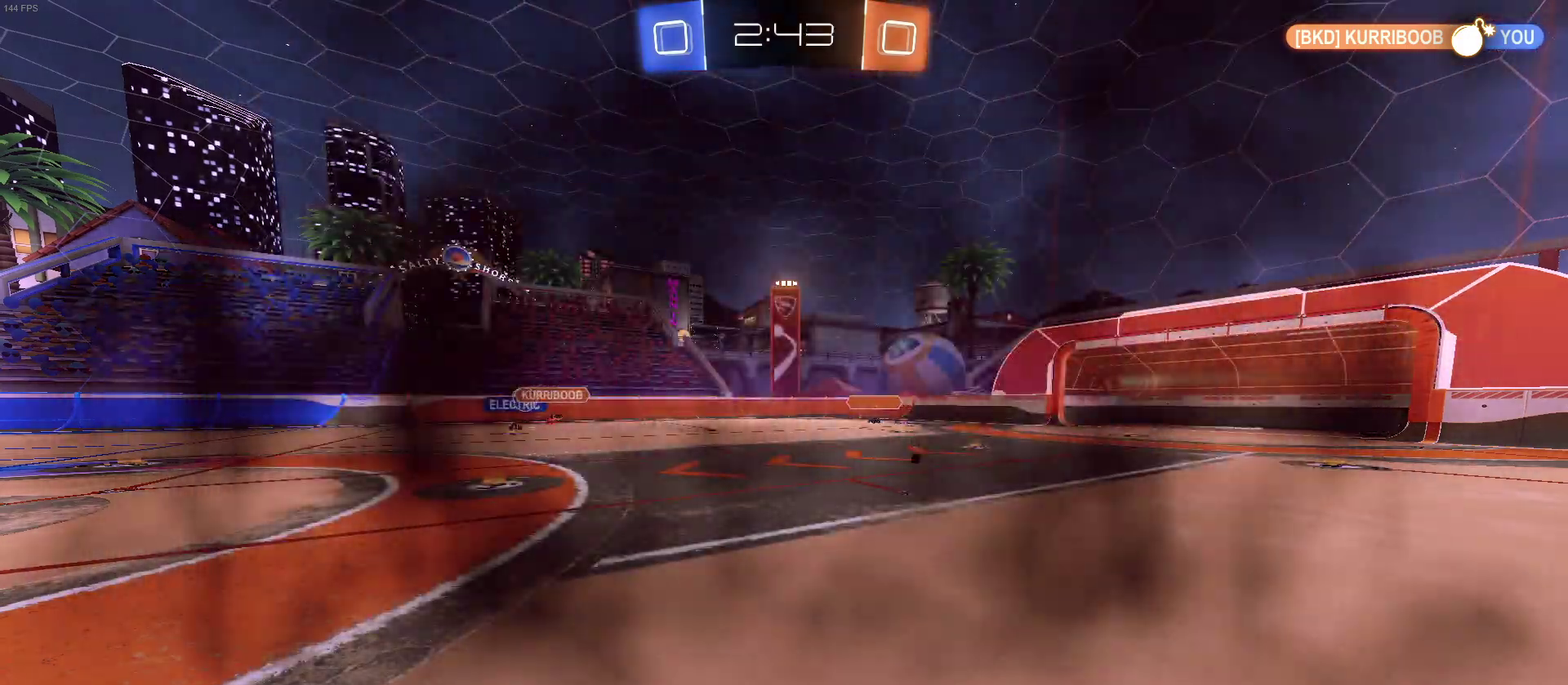
{"buttons": [], "left_stick": "center", "right_stick": "center", "events": []}
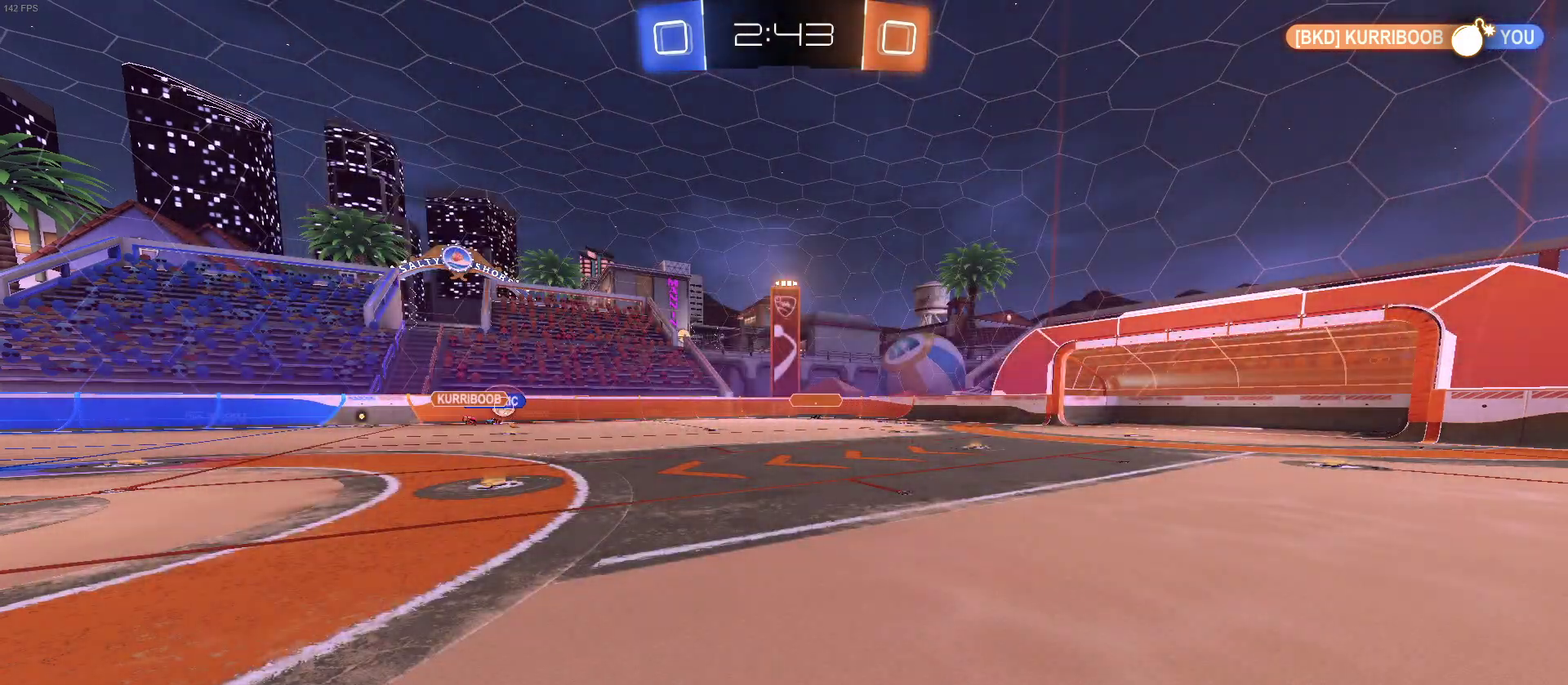
{"buttons": ["R2"], "left_stick": "center", "right_stick": "center", "events": [[317, "R2", "down"]]}
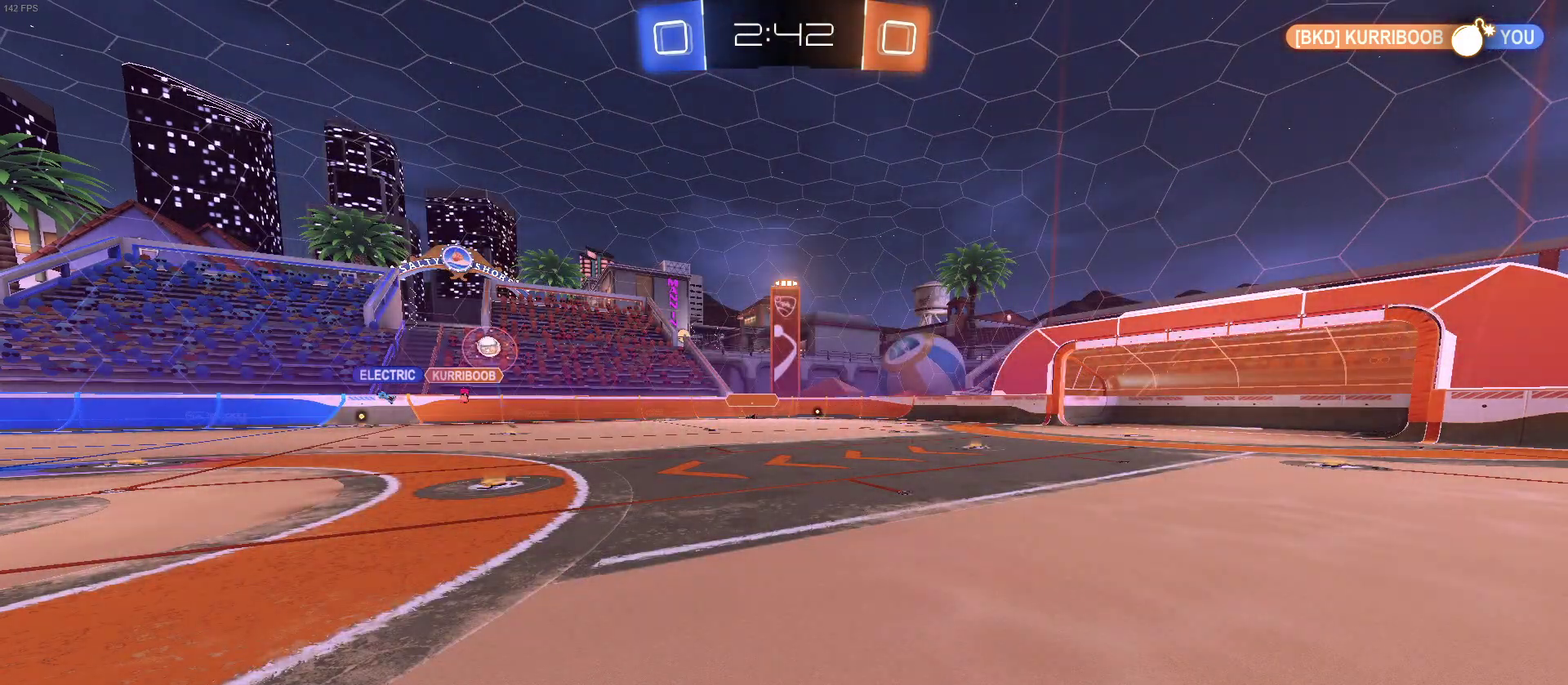
{"buttons": ["R2"], "left_stick": "left", "right_stick": "center", "events": [[317, "left_stick", "left"]]}
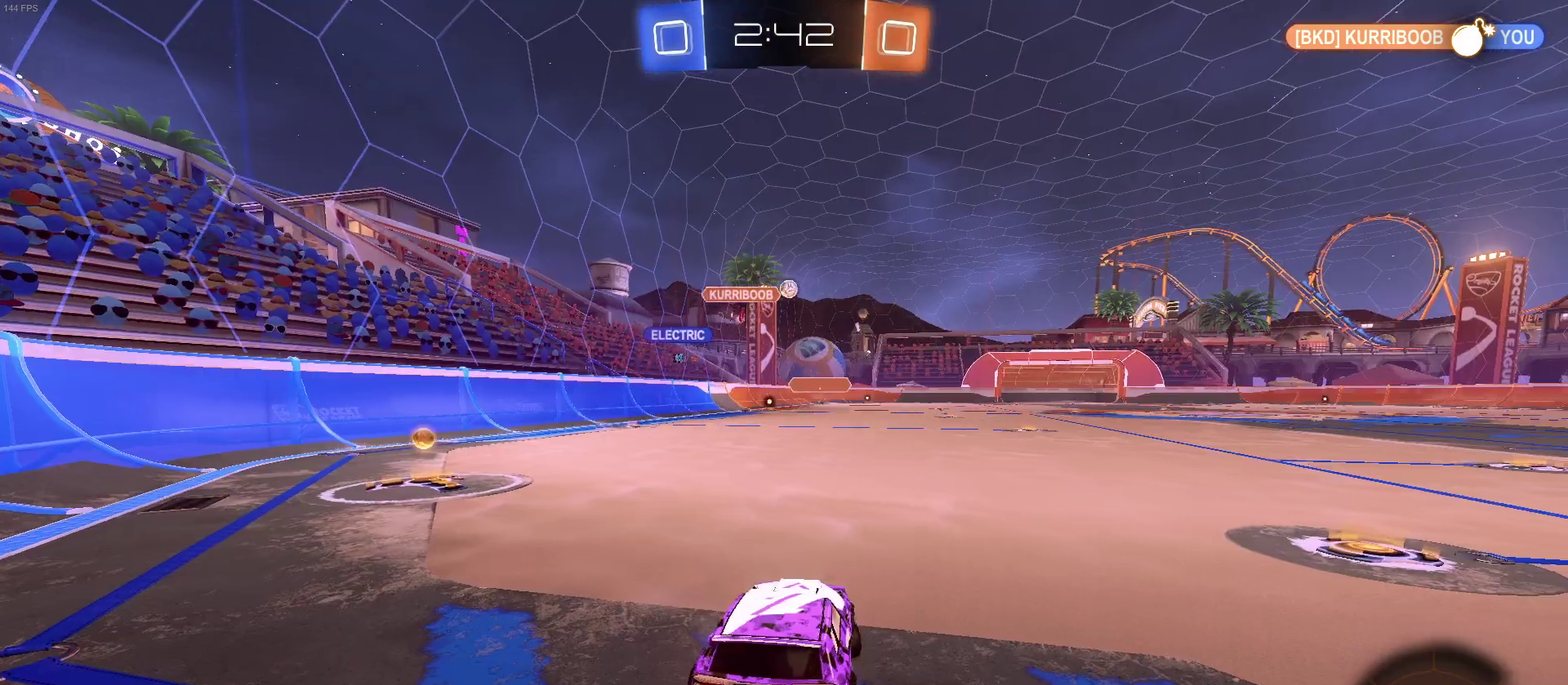
{"buttons": ["R2"], "left_stick": "left", "right_stick": "center", "events": []}
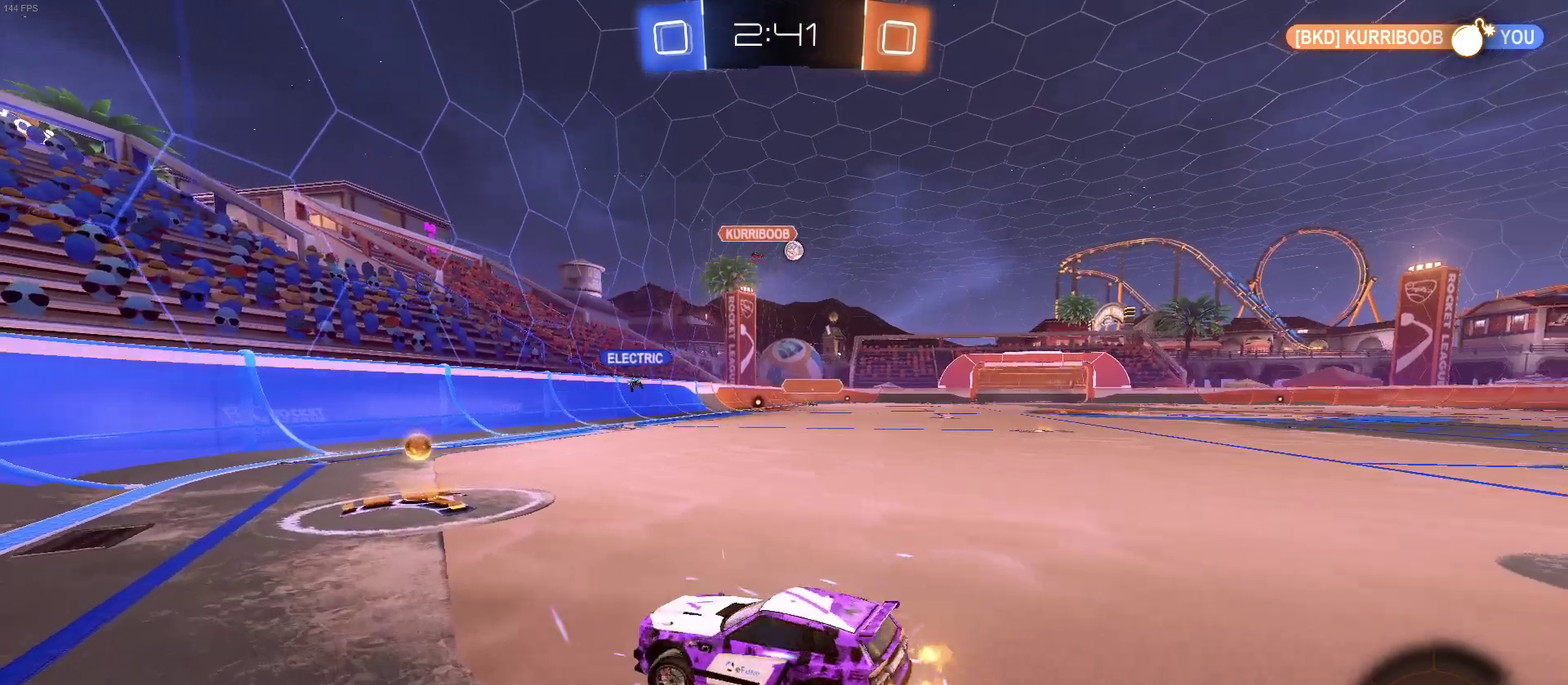
{"buttons": ["R2"], "left_stick": "right", "right_stick": "center", "events": [[50, "left_stick", "center"], [117, "left_stick", "right"], [200, "SQUARE", "down"], [317, "SQUARE", "up"]]}
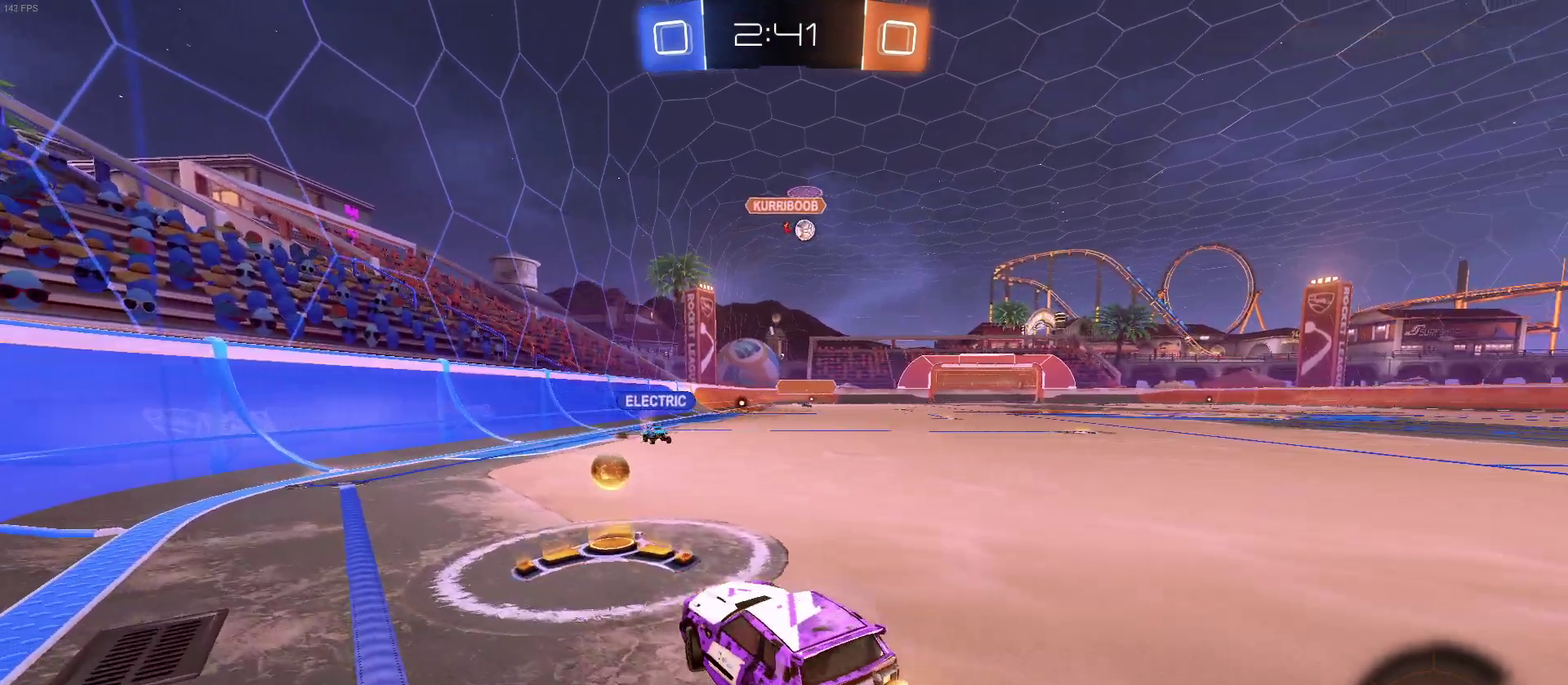
{"buttons": ["R2"], "left_stick": "right", "right_stick": "center", "events": []}
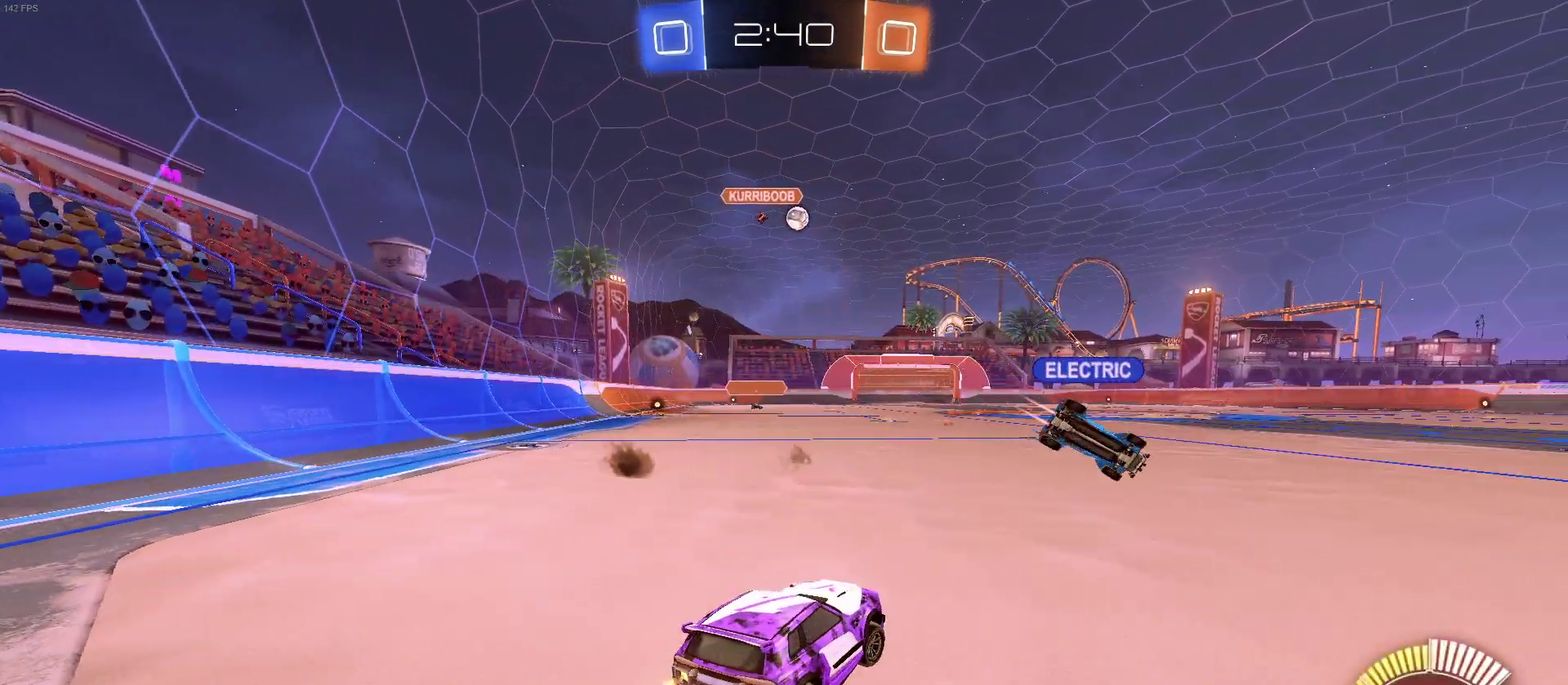
{"buttons": ["R2"], "left_stick": "right", "right_stick": "center", "events": [[233, "left_stick", "center"], [433, "left_stick", "right"]]}
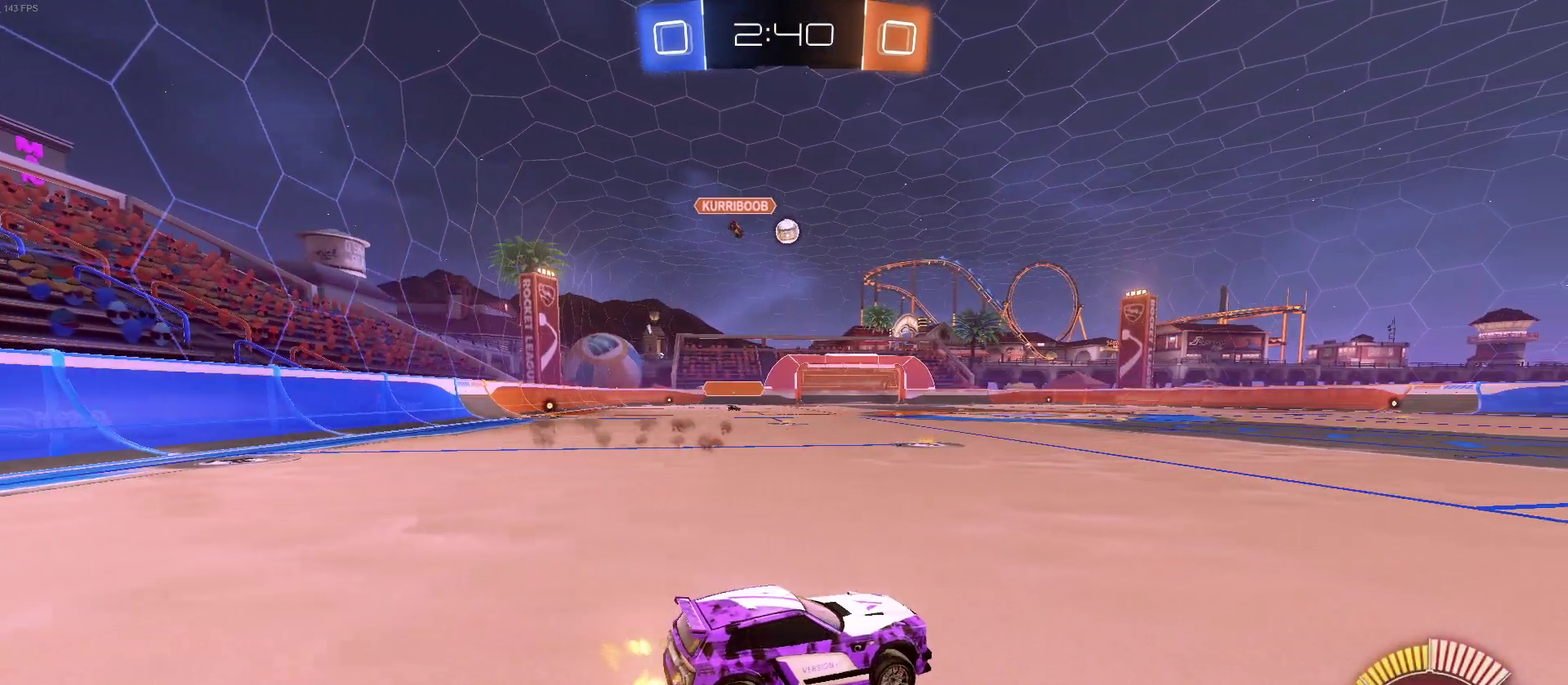
{"buttons": ["R2"], "left_stick": "center", "right_stick": "center", "events": [[33, "left_stick", "center"], [333, "left_stick", "down-right"], [483, "left_stick", "center"]]}
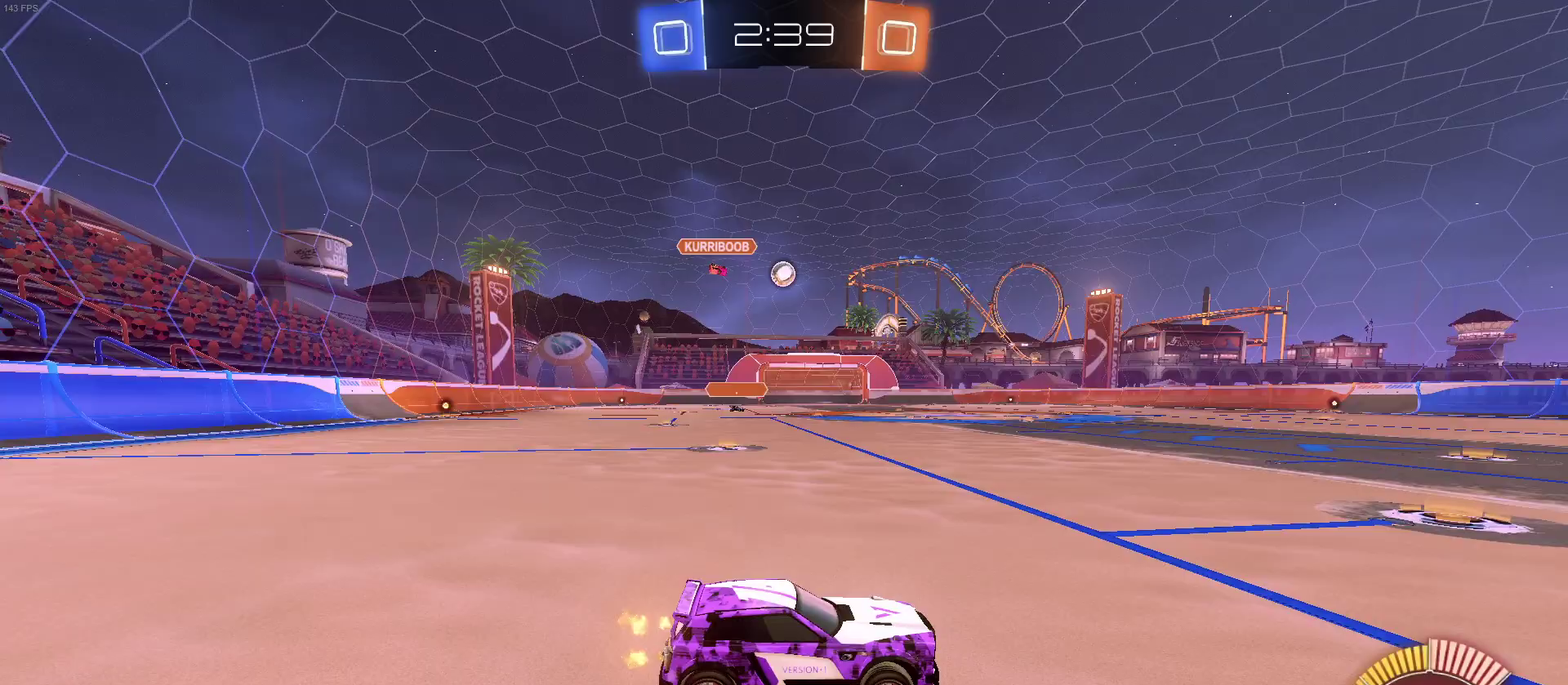
{"buttons": ["R2"], "left_stick": "right", "right_stick": "center", "events": [[83, "left_stick", "left"], [417, "left_stick", "center"], [483, "left_stick", "right"]]}
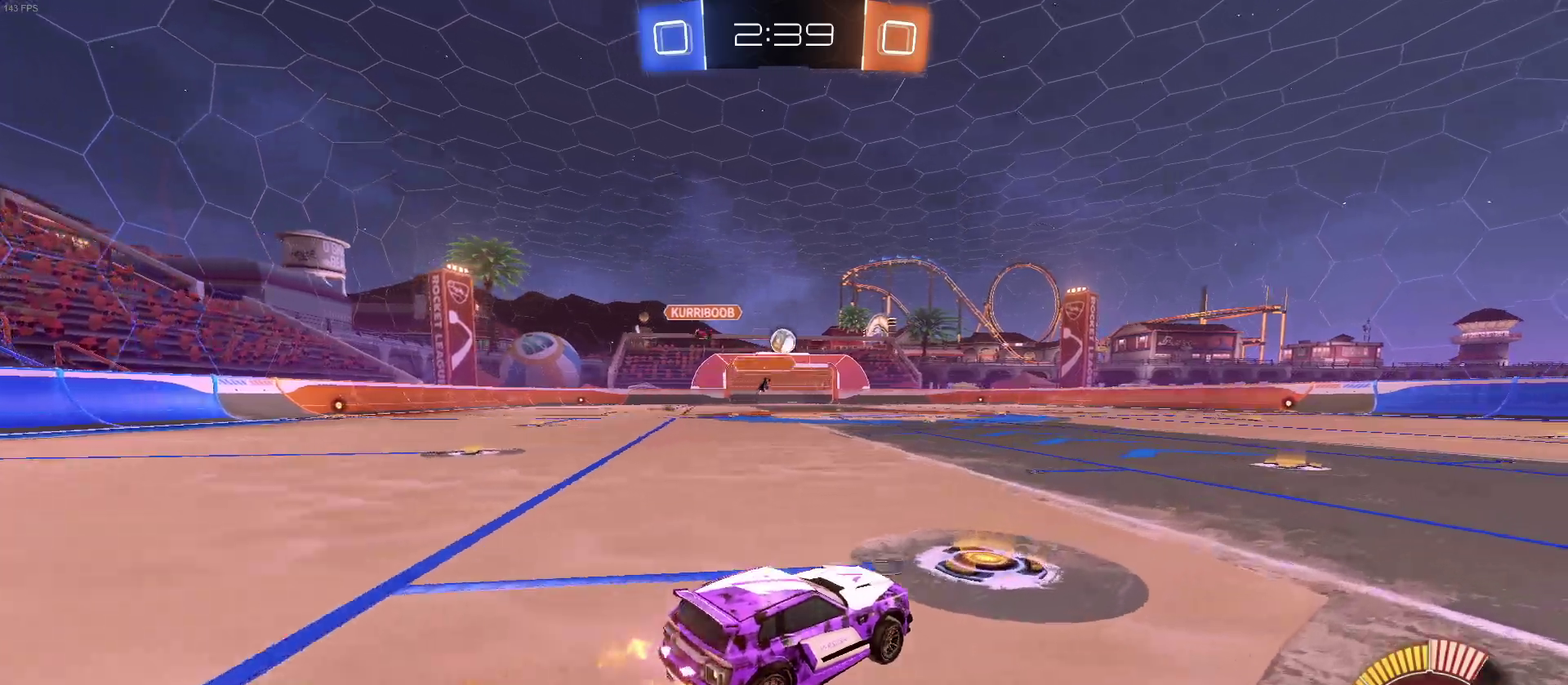
{"buttons": ["R2"], "left_stick": "right", "right_stick": "center", "events": []}
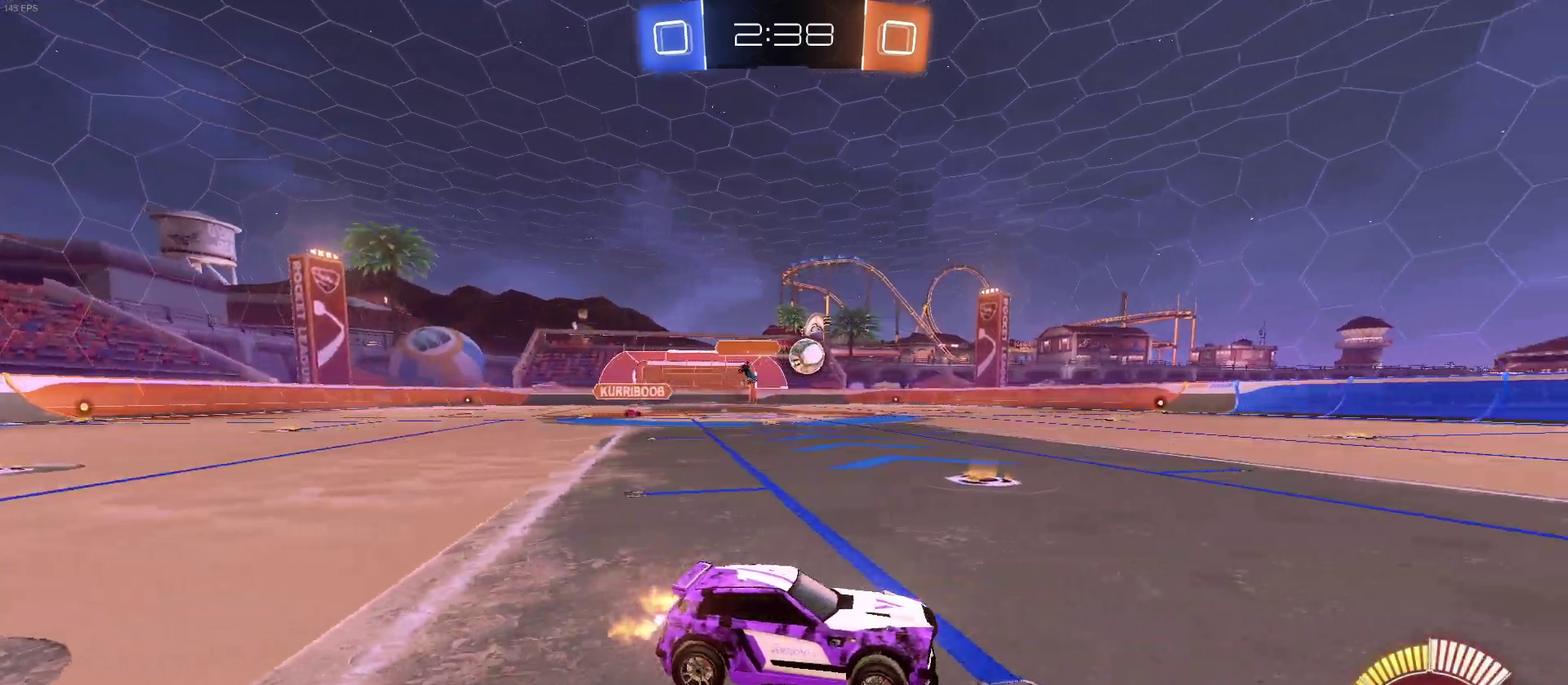
{"buttons": ["R2"], "left_stick": "right", "right_stick": "center", "events": [[133, "TRIANGLE", "down"], [233, "TRIANGLE", "up"], [317, "TRIANGLE", "down"], [433, "TRIANGLE", "up"]]}
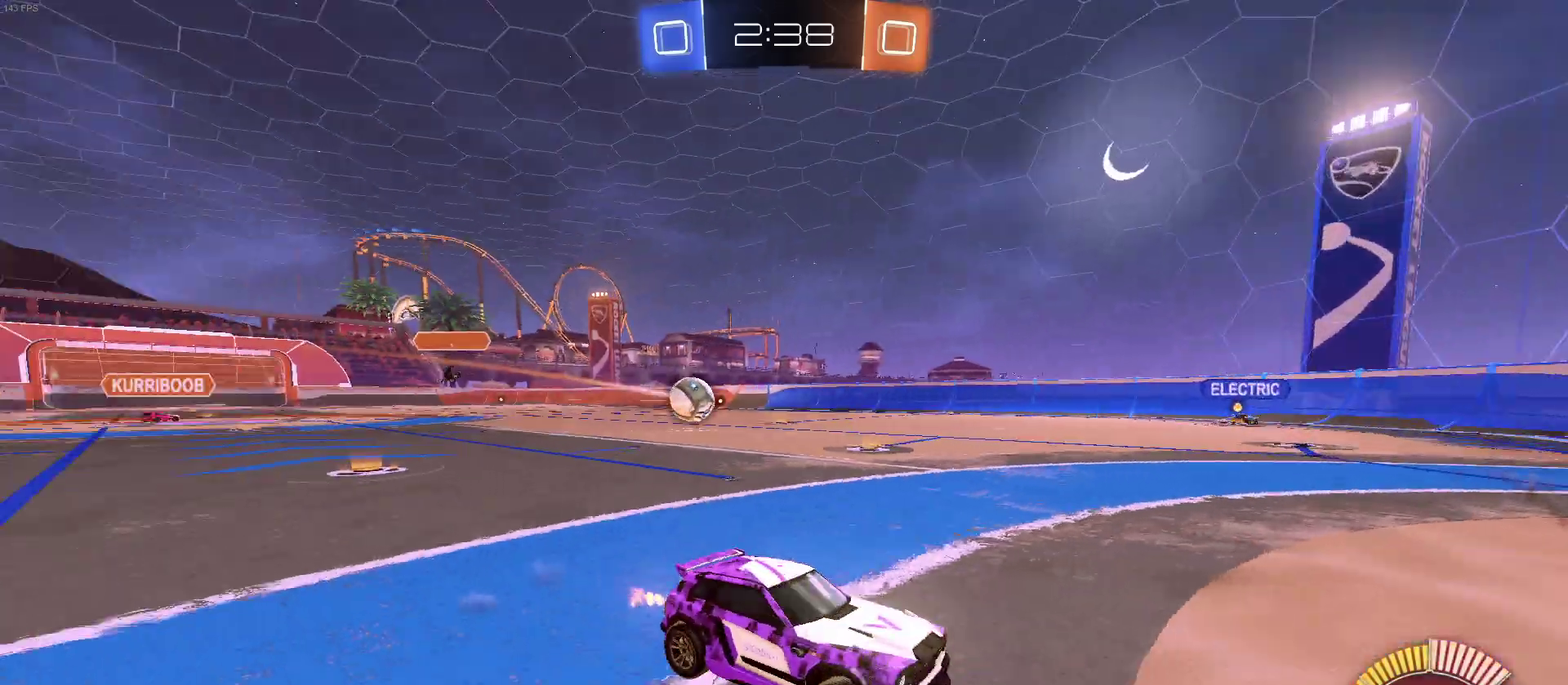
{"buttons": ["R2"], "left_stick": "left", "right_stick": "center", "events": [[33, "left_stick", "center"], [217, "left_stick", "left"], [317, "SQUARE", "down"], [433, "SQUARE", "up"]]}
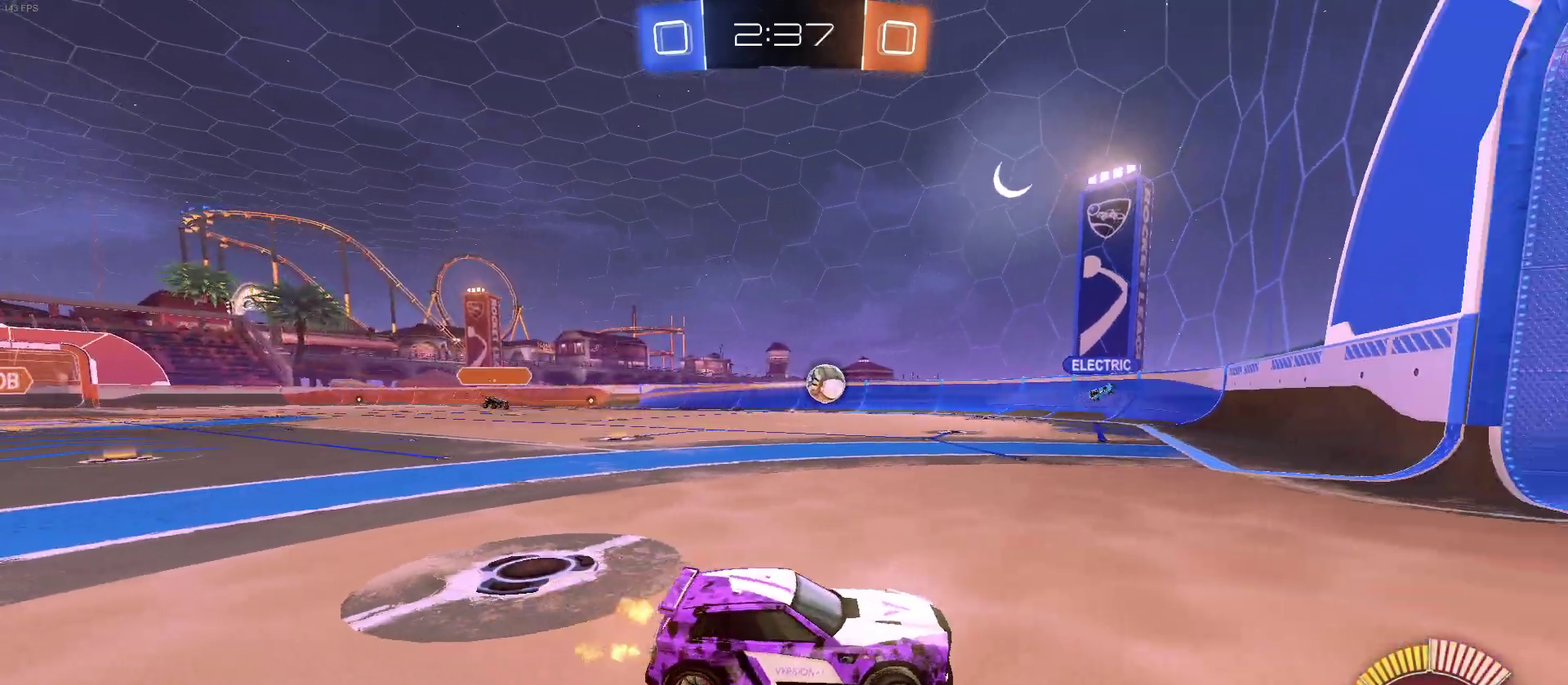
{"buttons": [], "left_stick": "right", "right_stick": "center", "events": [[333, "left_stick", "center"], [350, "R2", "up"], [500, "left_stick", "right"]]}
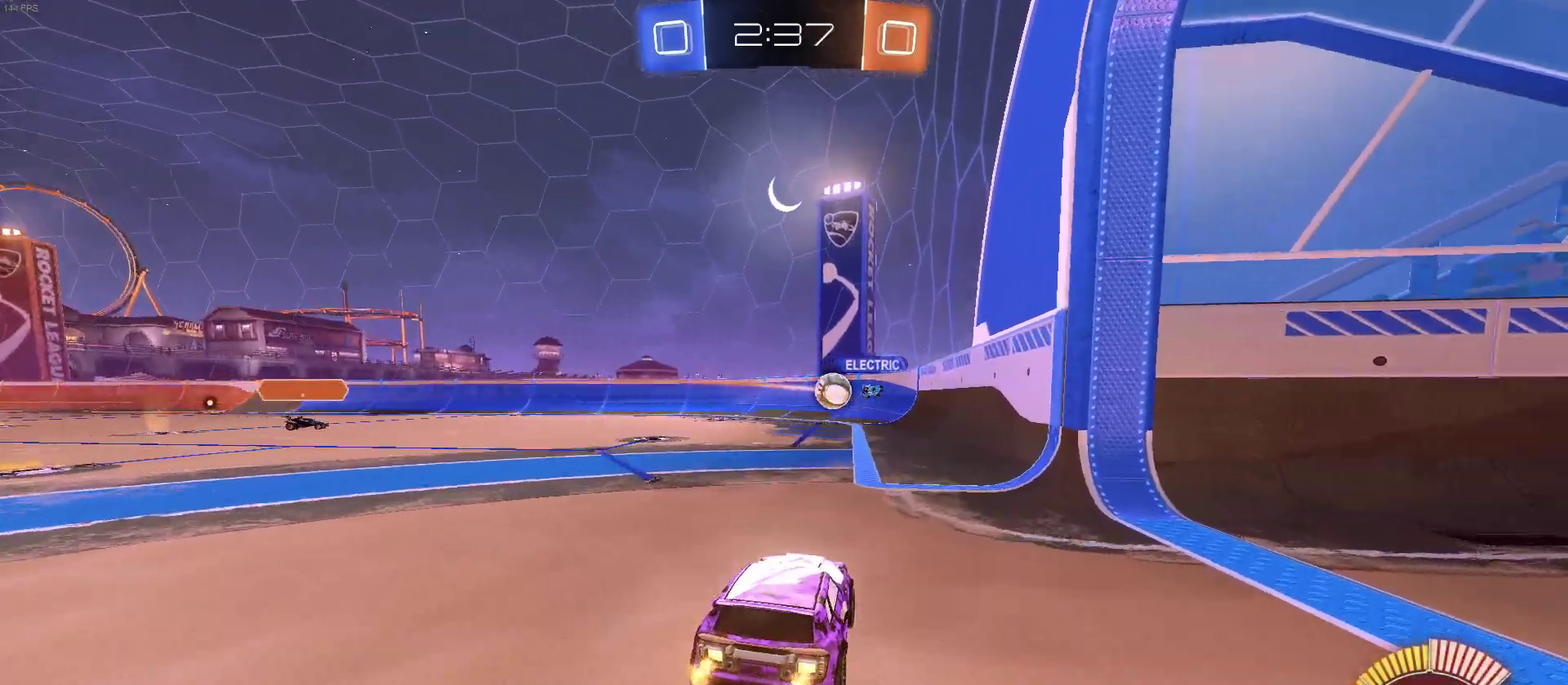
{"buttons": ["R2"], "left_stick": "left", "right_stick": "center", "events": [[133, "left_stick", "center"], [167, "R2", "down"], [200, "left_stick", "left"], [350, "SQUARE", "down"], [500, "SQUARE", "up"]]}
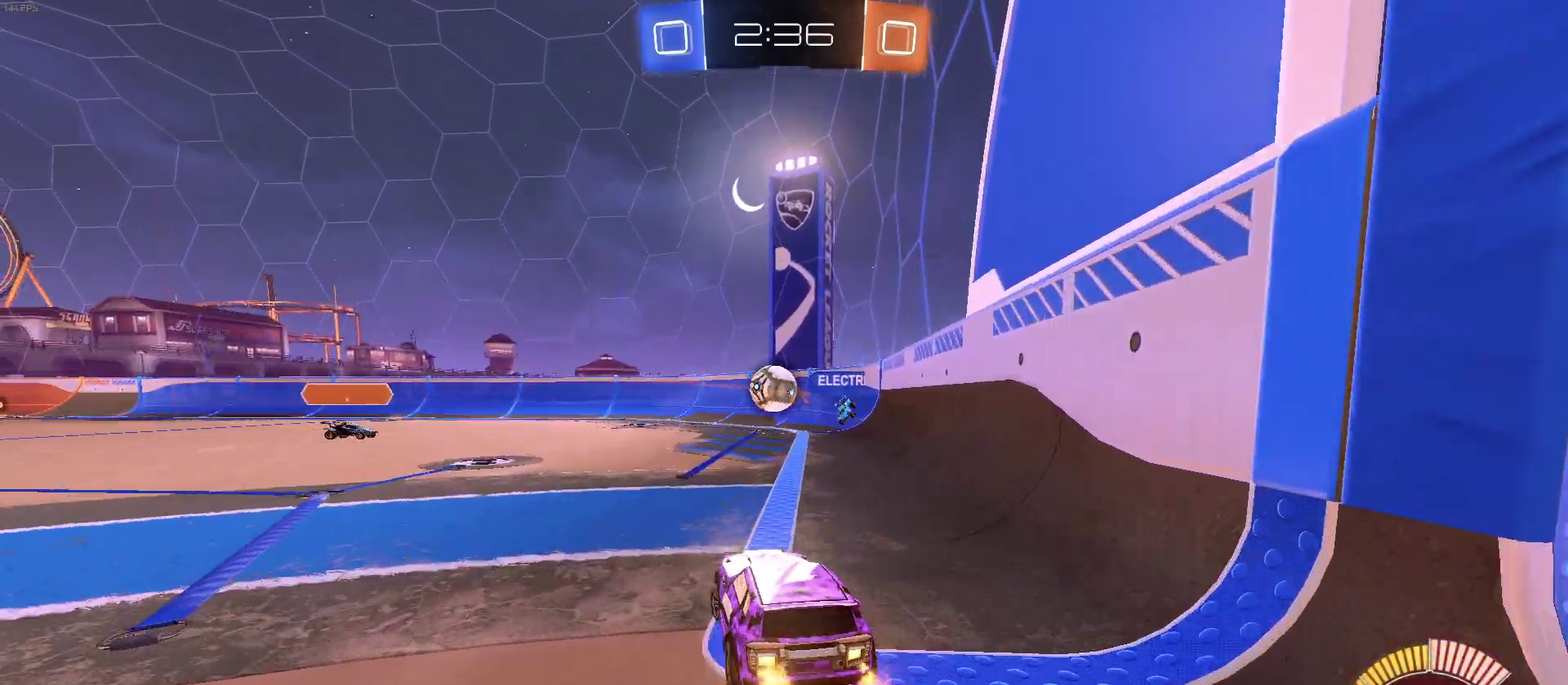
{"buttons": ["L2", "R2"], "left_stick": "center", "right_stick": "center", "events": [[50, "L2", "down"], [50, "R2", "up"], [83, "left_stick", "down-left"], [133, "left_stick", "down"], [183, "left_stick", "down-right"], [367, "left_stick", "center"], [383, "R2", "down"]]}
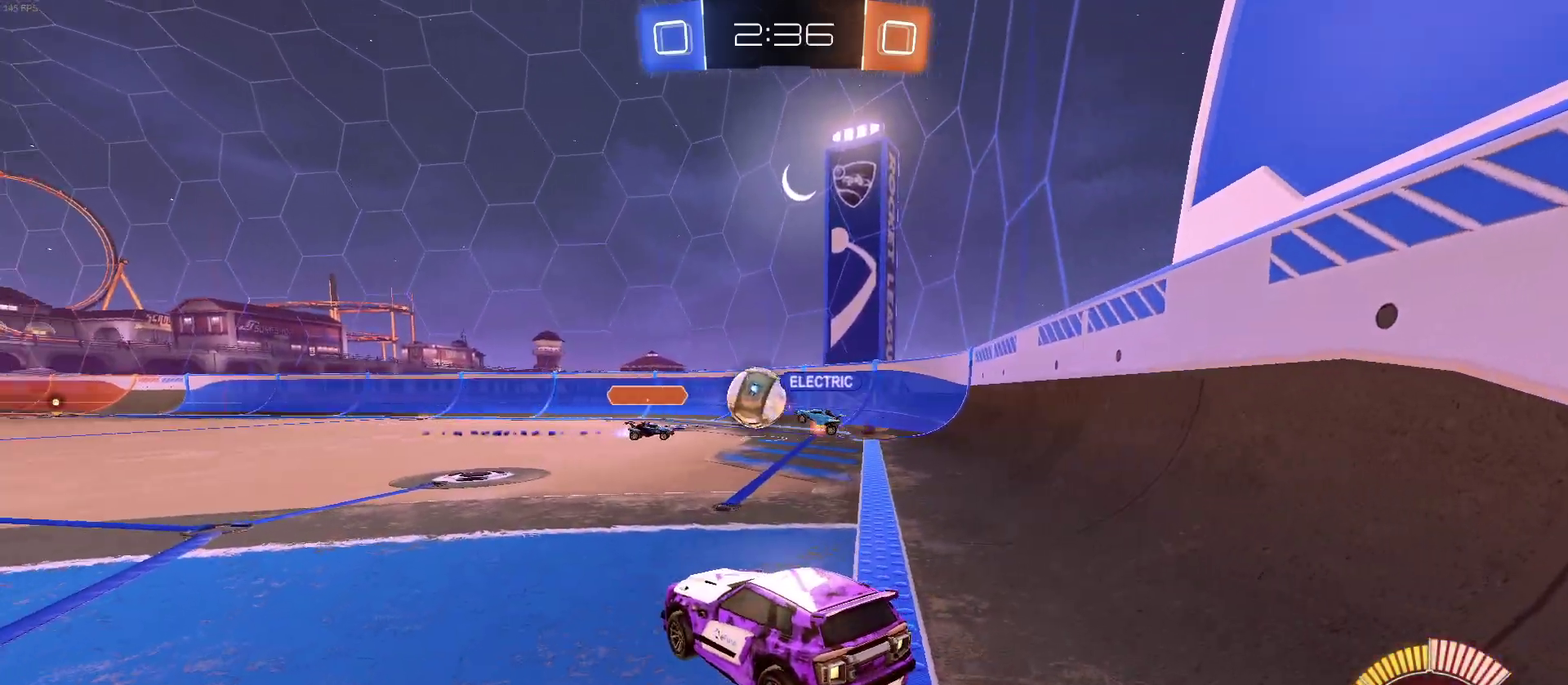
{"buttons": ["R2"], "left_stick": "center", "right_stick": "center", "events": [[150, "L2", "up"]]}
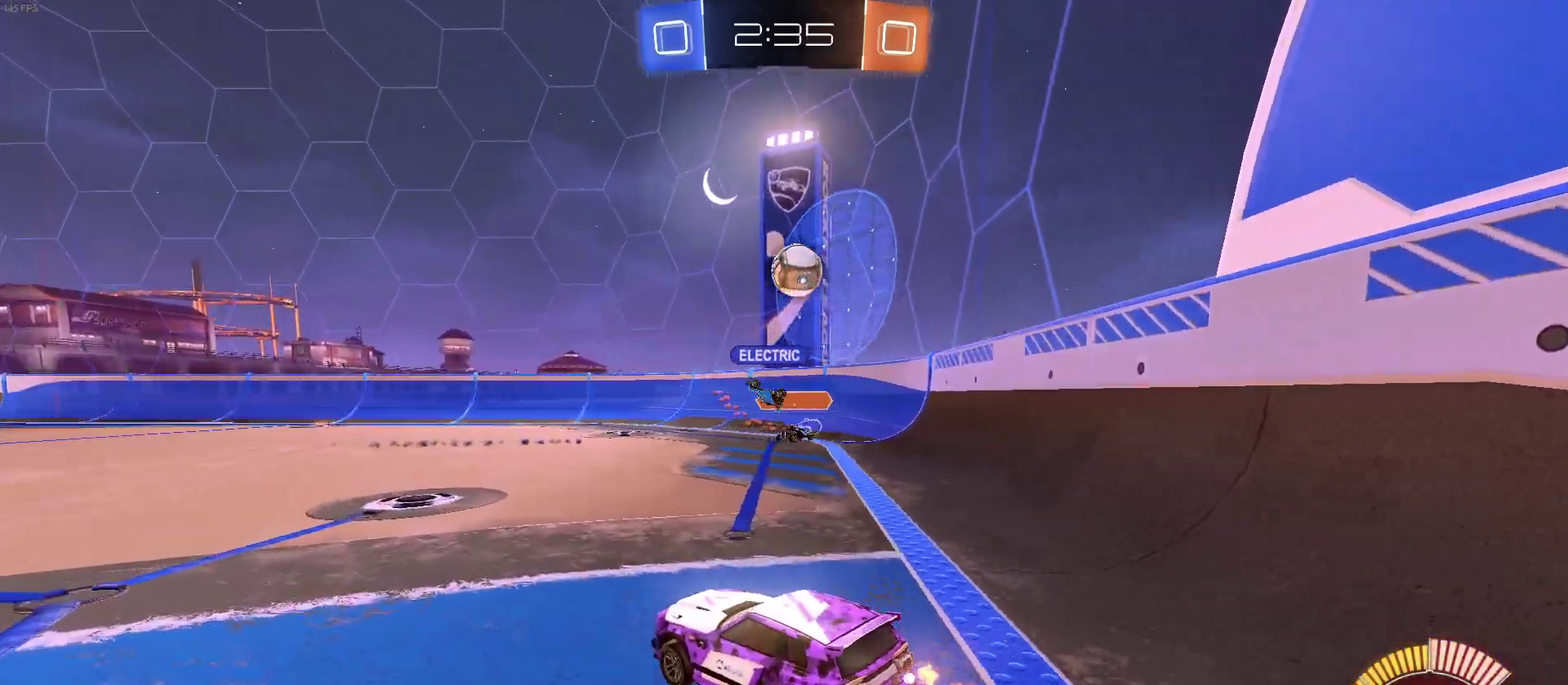
{"buttons": ["CROSS", "R2"], "left_stick": "down", "right_stick": "center", "events": [[283, "left_stick", "down"], [367, "CROSS", "down"]]}
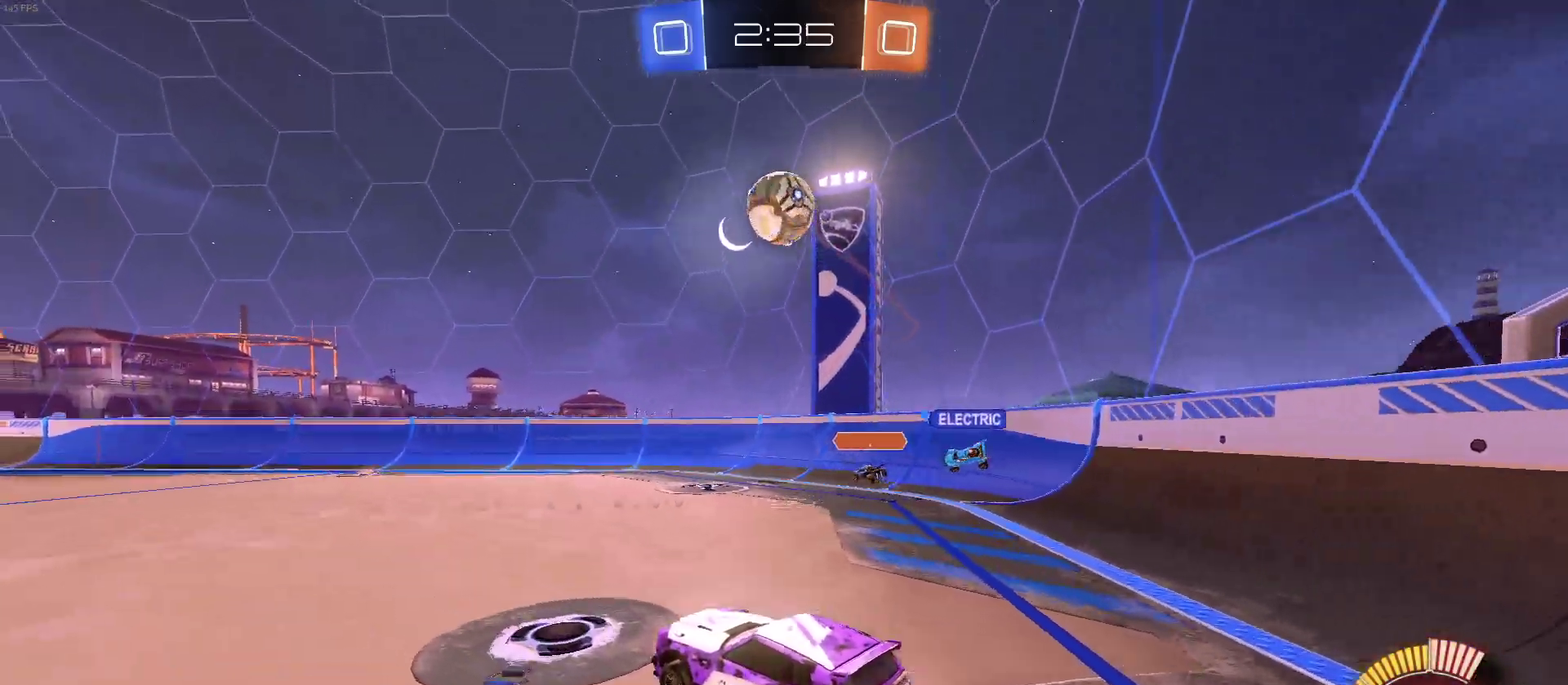
{"buttons": ["R2"], "left_stick": "left", "right_stick": "center", "events": [[83, "CROSS", "up"], [83, "left_stick", "center"], [133, "CROSS", "down"], [150, "left_stick", "down"], [233, "left_stick", "down-right"], [283, "CROSS", "up"], [317, "left_stick", "center"], [500, "left_stick", "left"]]}
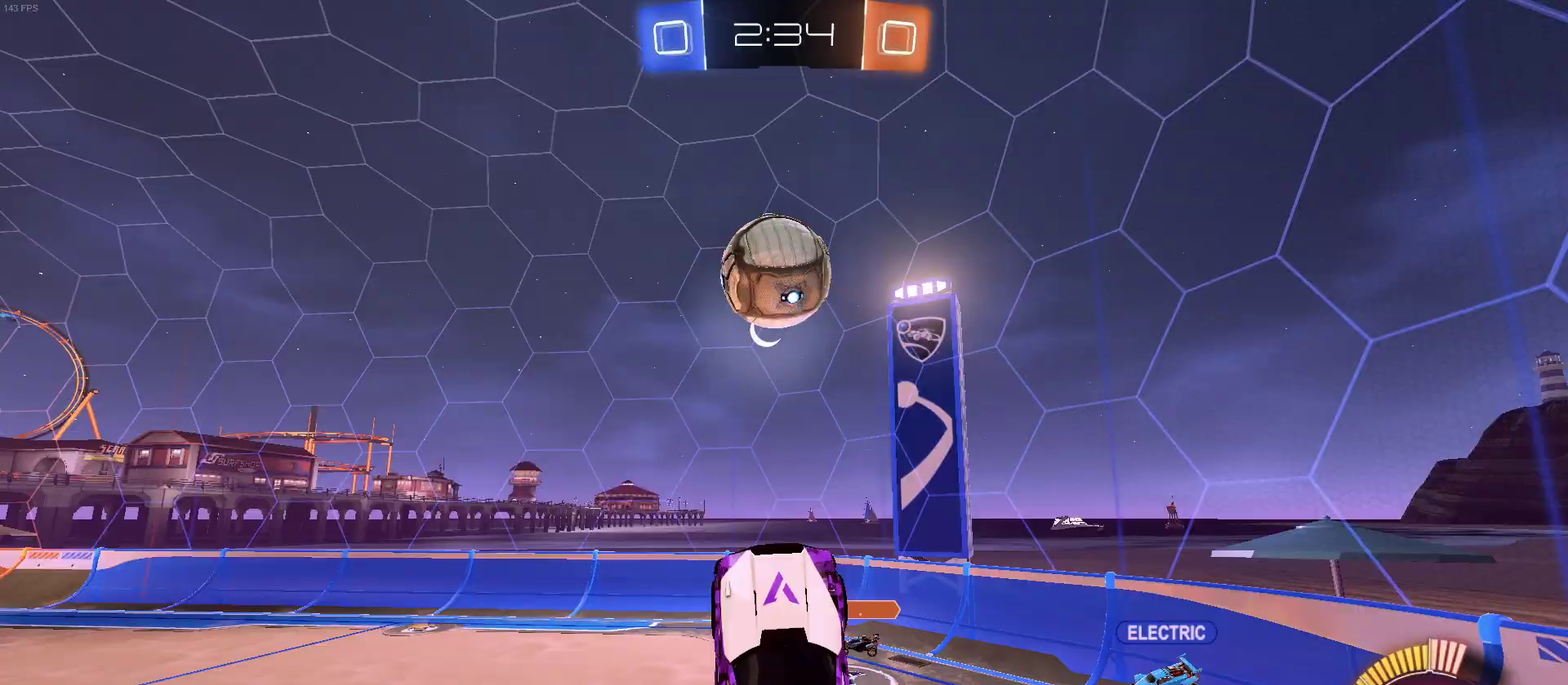
{"buttons": ["R2"], "left_stick": "up-right", "right_stick": "center", "events": [[183, "left_stick", "down-left"], [300, "left_stick", "right"], [350, "left_stick", "up-right"]]}
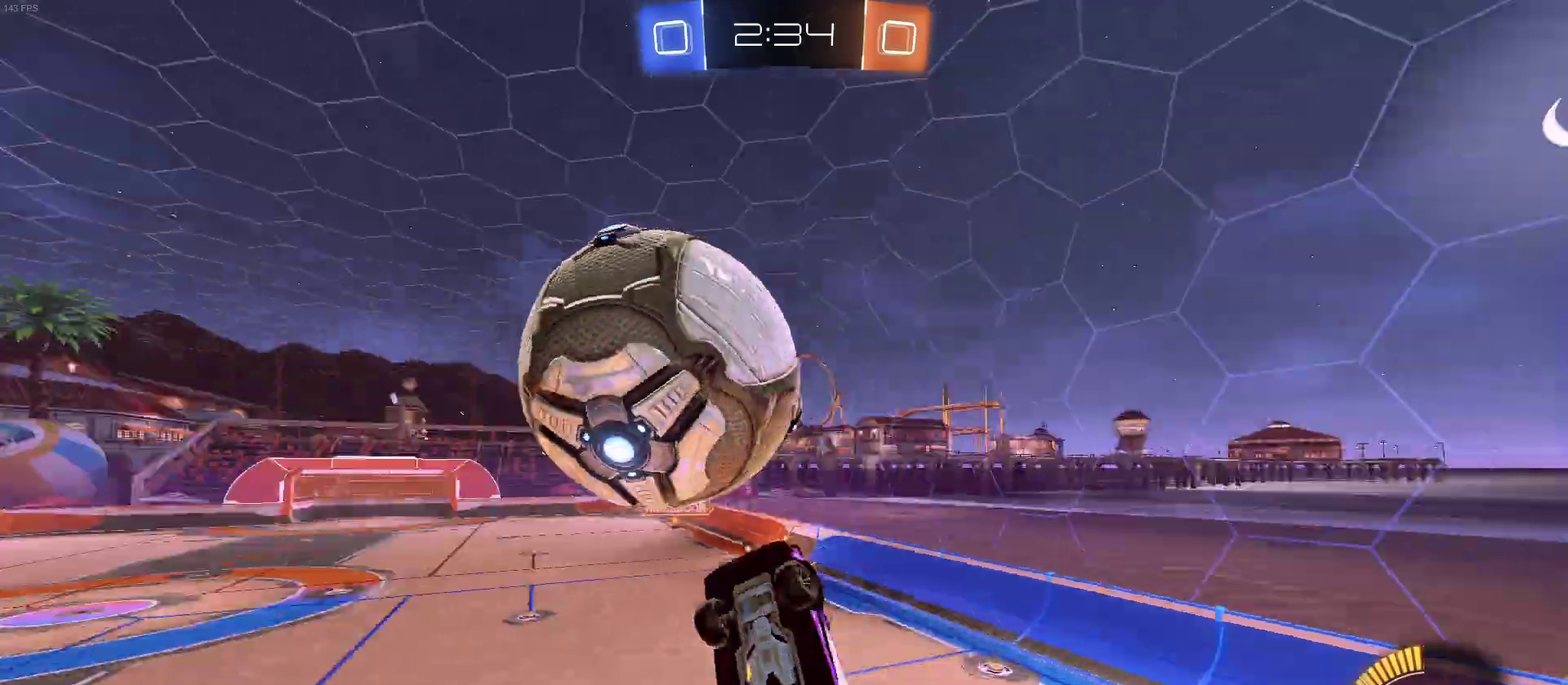
{"buttons": ["R2"], "left_stick": "up-left", "right_stick": "center", "events": [[83, "left_stick", "up"], [183, "left_stick", "up-left"], [233, "left_stick", "center"], [350, "left_stick", "up"], [467, "left_stick", "up-left"]]}
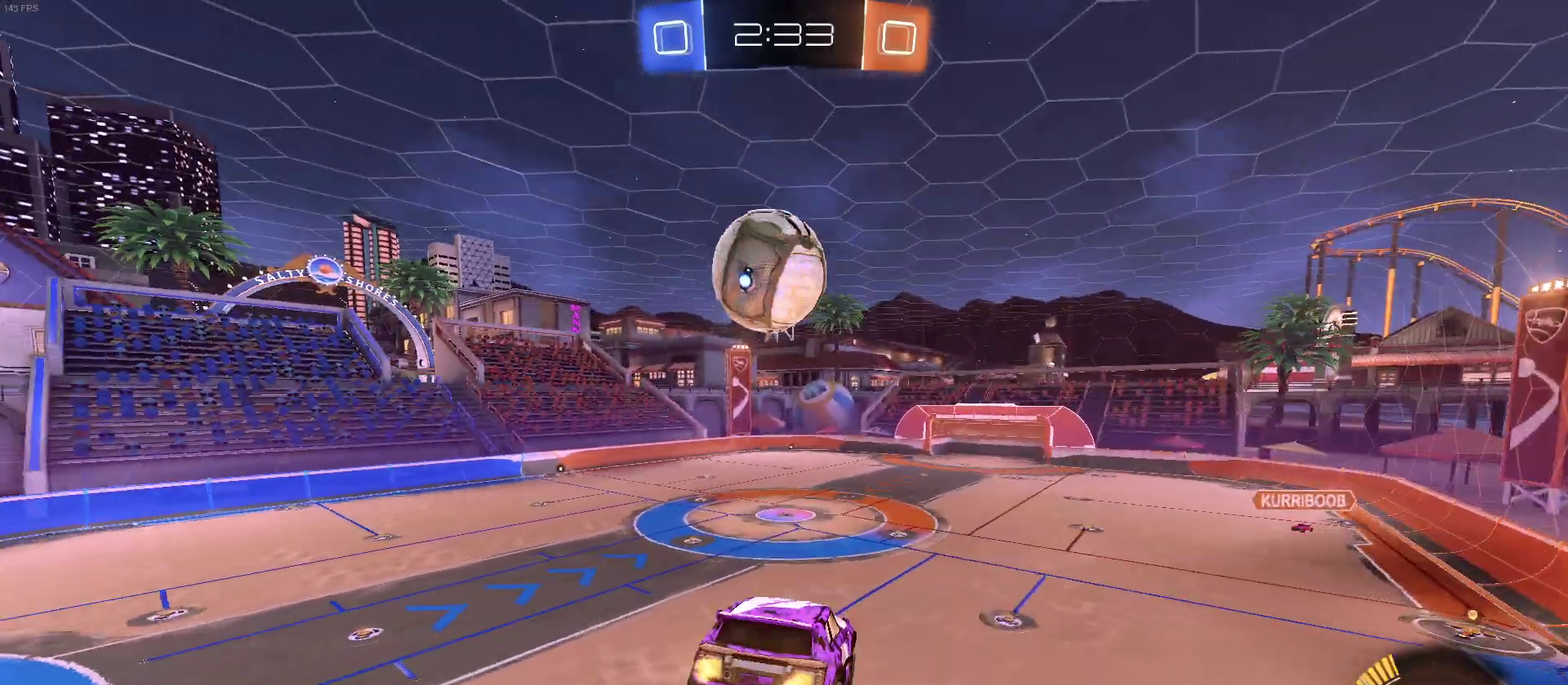
{"buttons": ["R2"], "left_stick": "down", "right_stick": "center", "events": [[33, "left_stick", "left"], [117, "left_stick", "center"], [250, "left_stick", "down"], [383, "left_stick", "down-right"], [450, "left_stick", "down"]]}
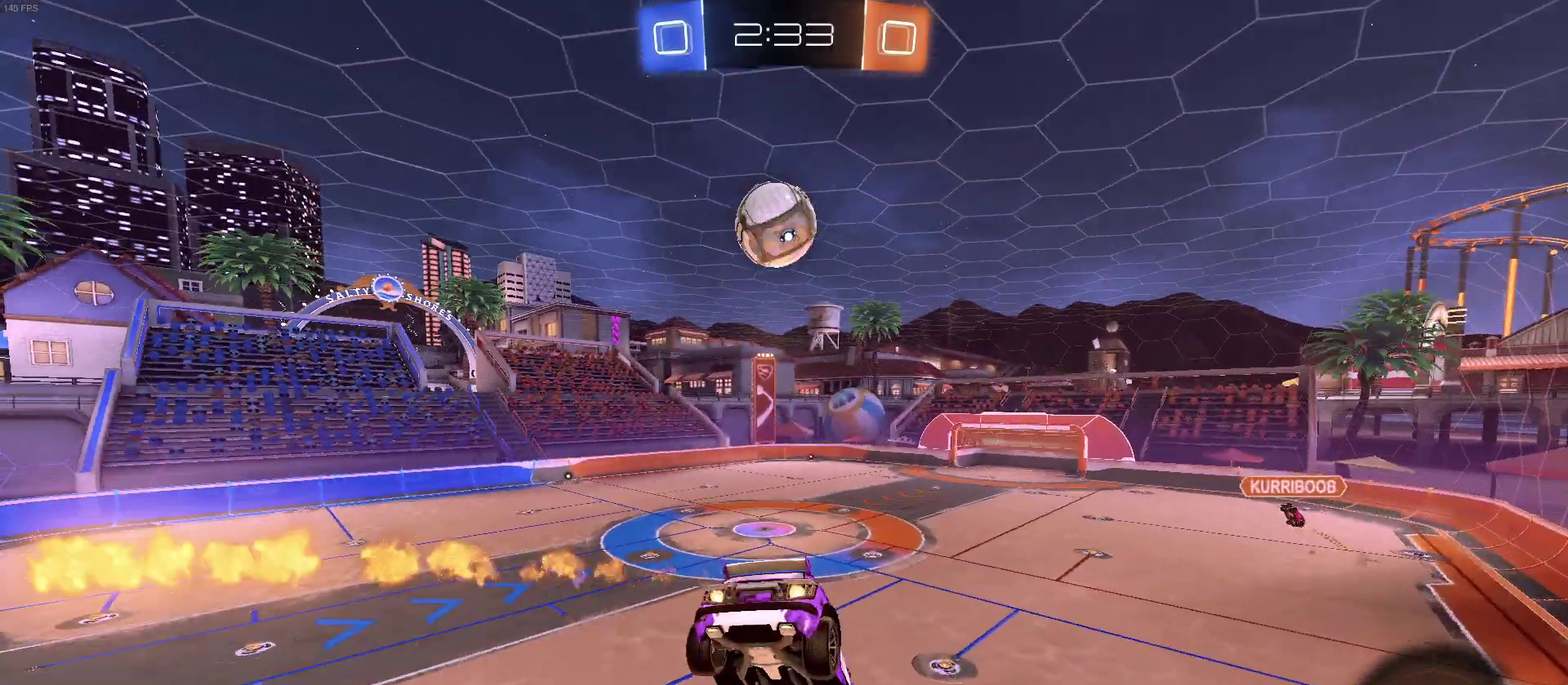
{"buttons": ["R2"], "left_stick": "up-left", "right_stick": "center", "events": [[33, "left_stick", "down-right"], [100, "SQUARE", "down"], [133, "left_stick", "right"], [183, "left_stick", "center"], [200, "SQUARE", "up"], [467, "left_stick", "up-left"]]}
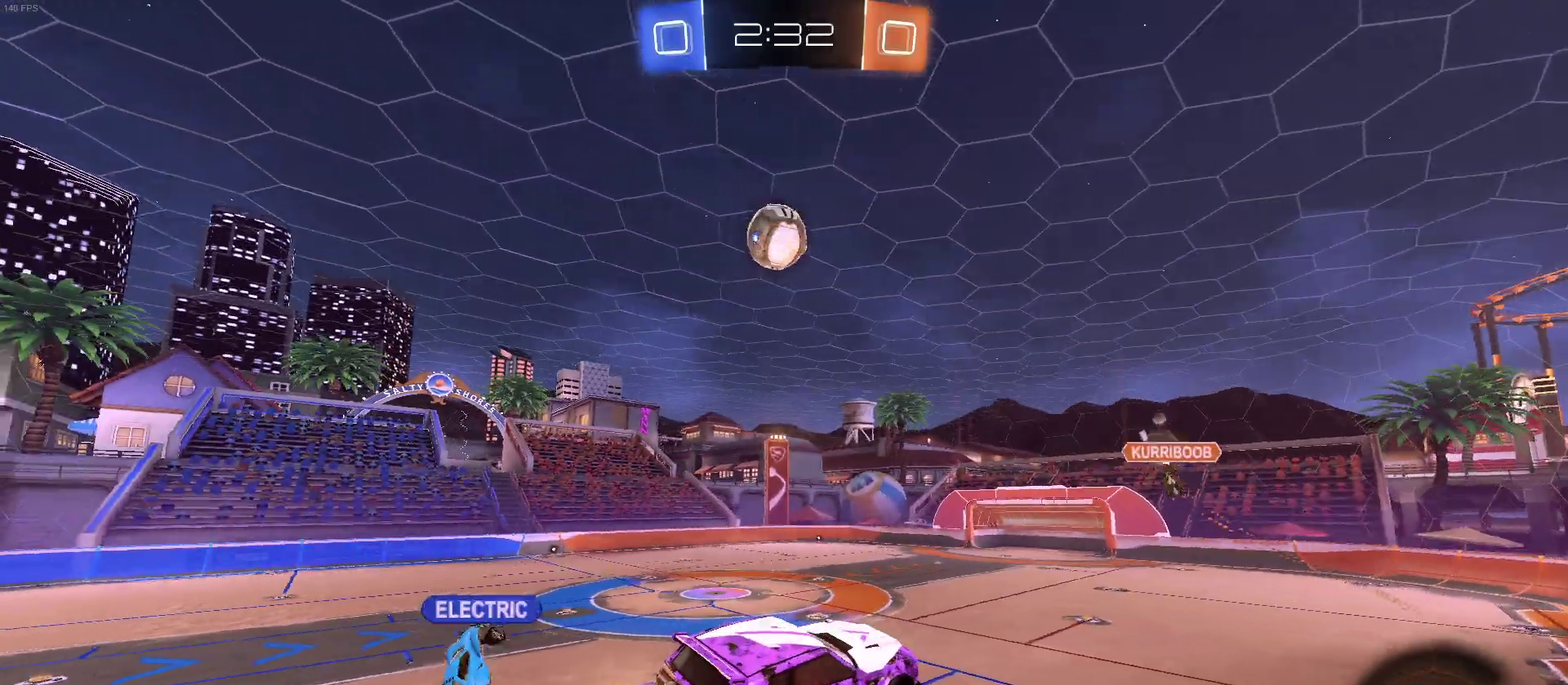
{"buttons": ["R2"], "left_stick": "left", "right_stick": "center", "events": [[83, "left_stick", "center"], [333, "left_stick", "left"]]}
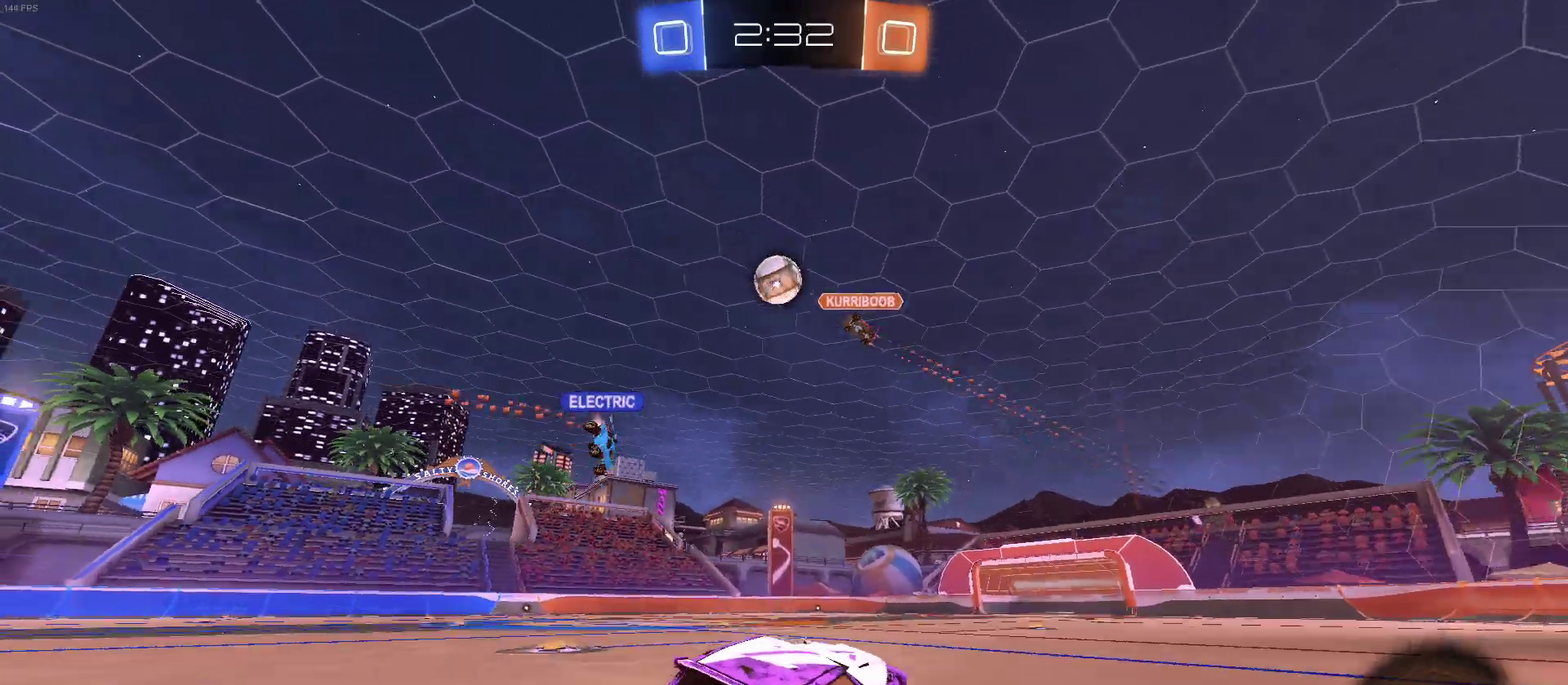
{"buttons": ["R2"], "left_stick": "left", "right_stick": "center", "events": []}
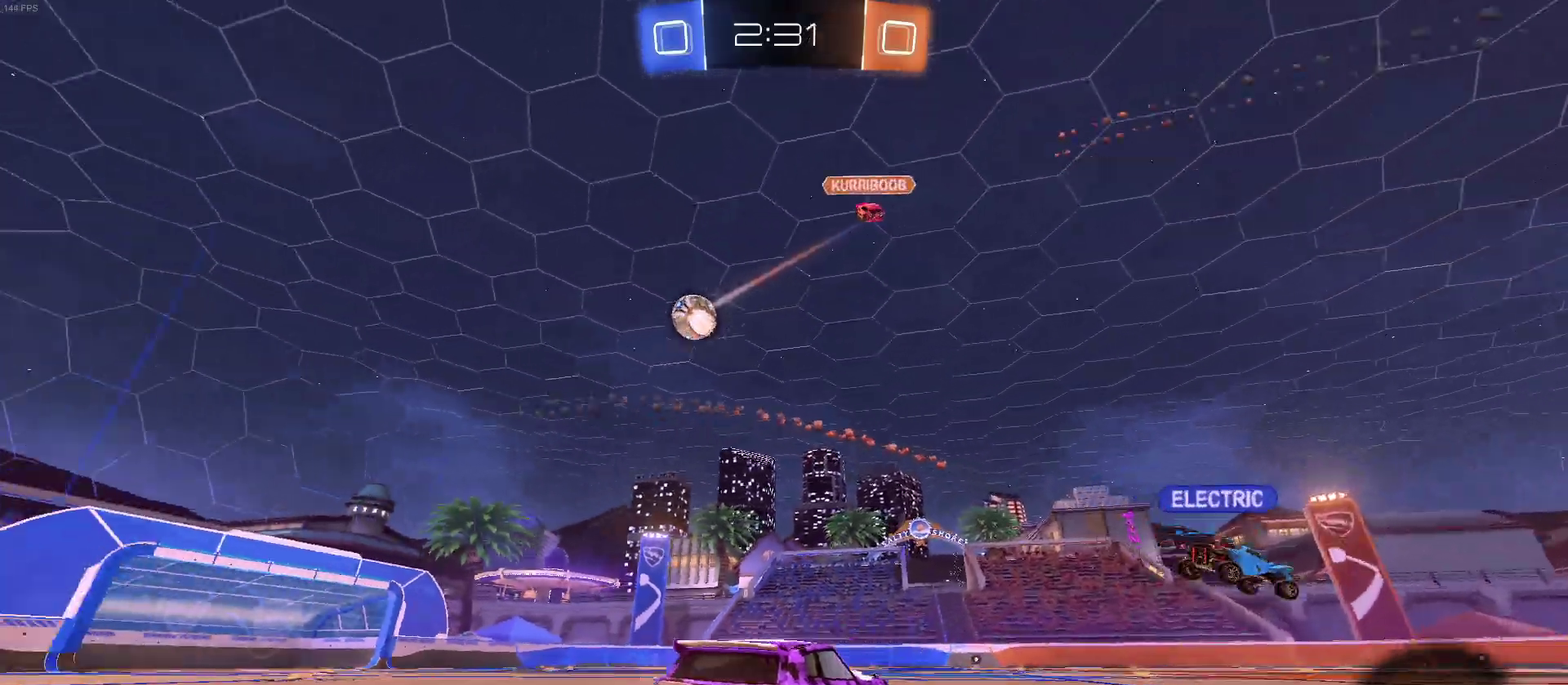
{"buttons": ["R2"], "left_stick": "left", "right_stick": "center", "events": [[417, "left_stick", "center"], [483, "left_stick", "left"]]}
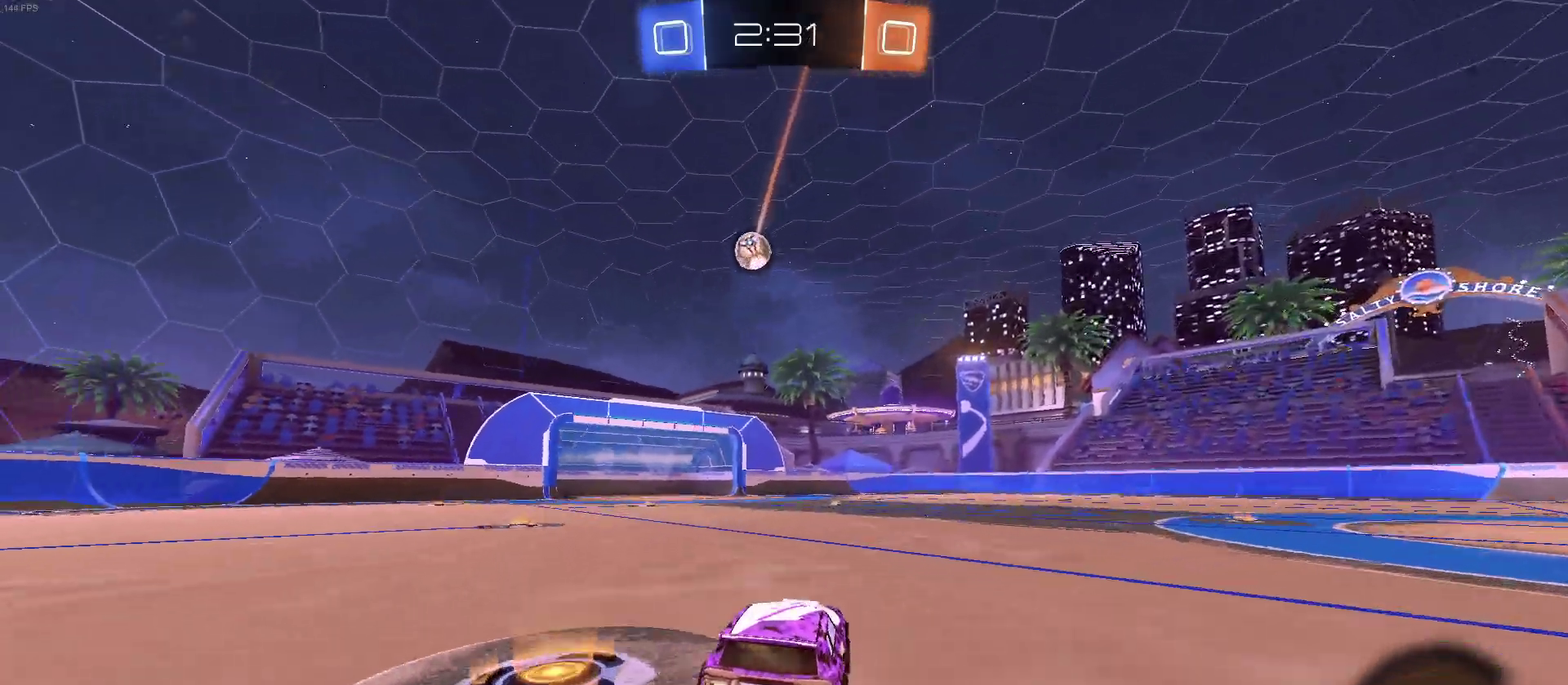
{"buttons": ["R2"], "left_stick": "center", "right_stick": "center", "events": [[83, "left_stick", "center"], [317, "left_stick", "right"], [383, "left_stick", "center"]]}
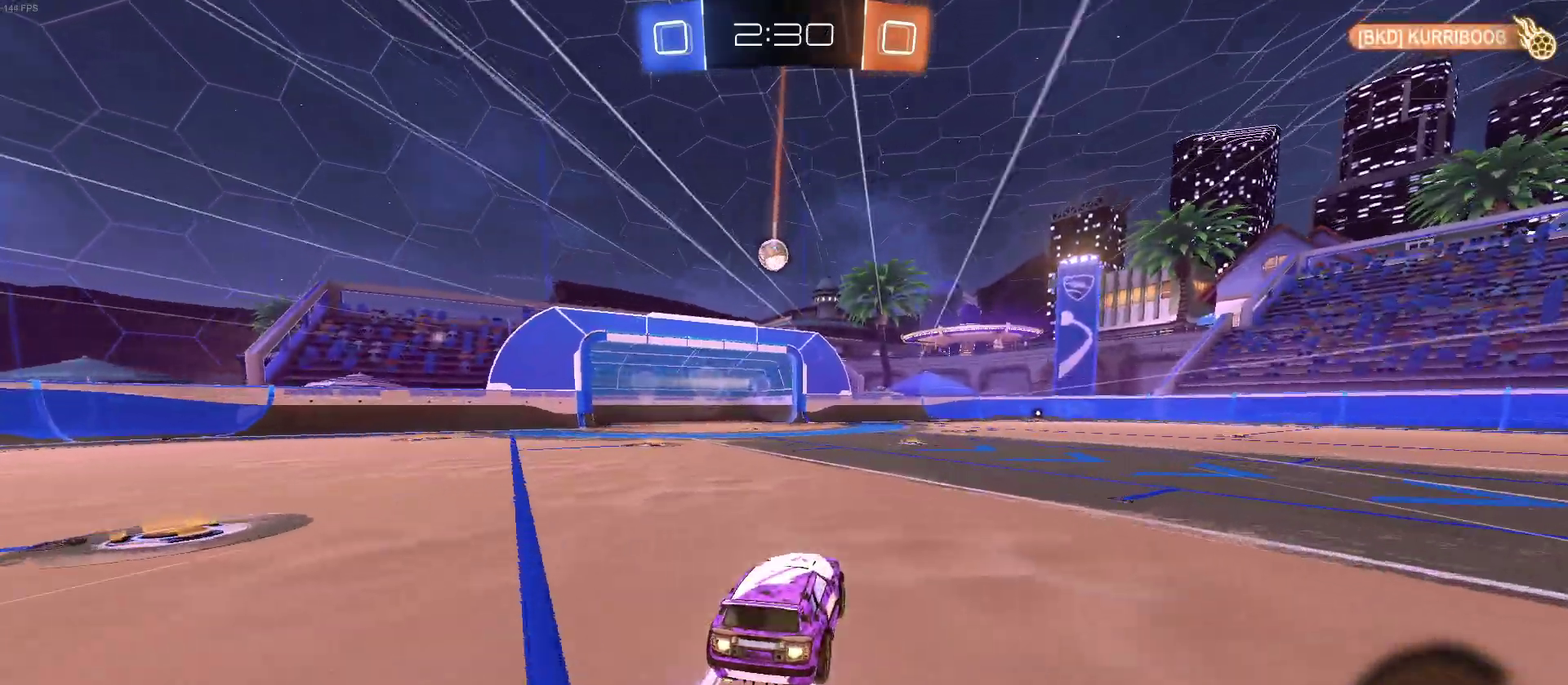
{"buttons": ["R2"], "left_stick": "center", "right_stick": "center", "events": []}